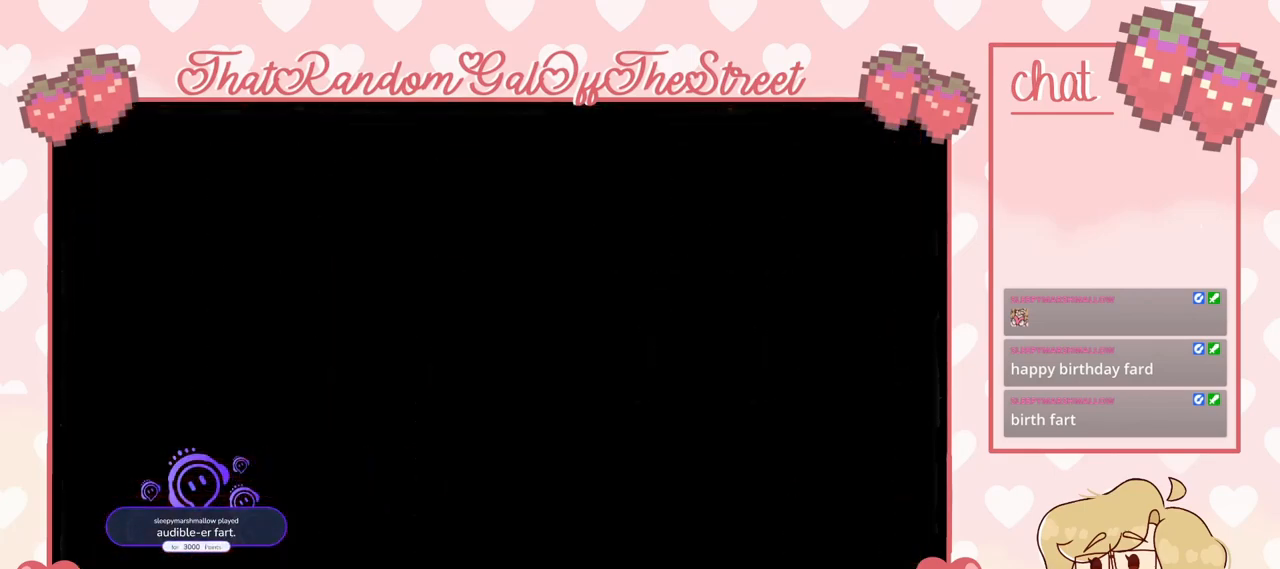
Gameplay with a controller (Xbox layout); each line is a JSON object with the inputs held at the frame after it. "events" lists button and stick changes between this image and that frame as [ms after this image, input, new state], when the widget could be followed in between.
{"buttons": [], "left_stick": "right", "right_stick": "center", "events": [[433, "left_stick", "right"]]}
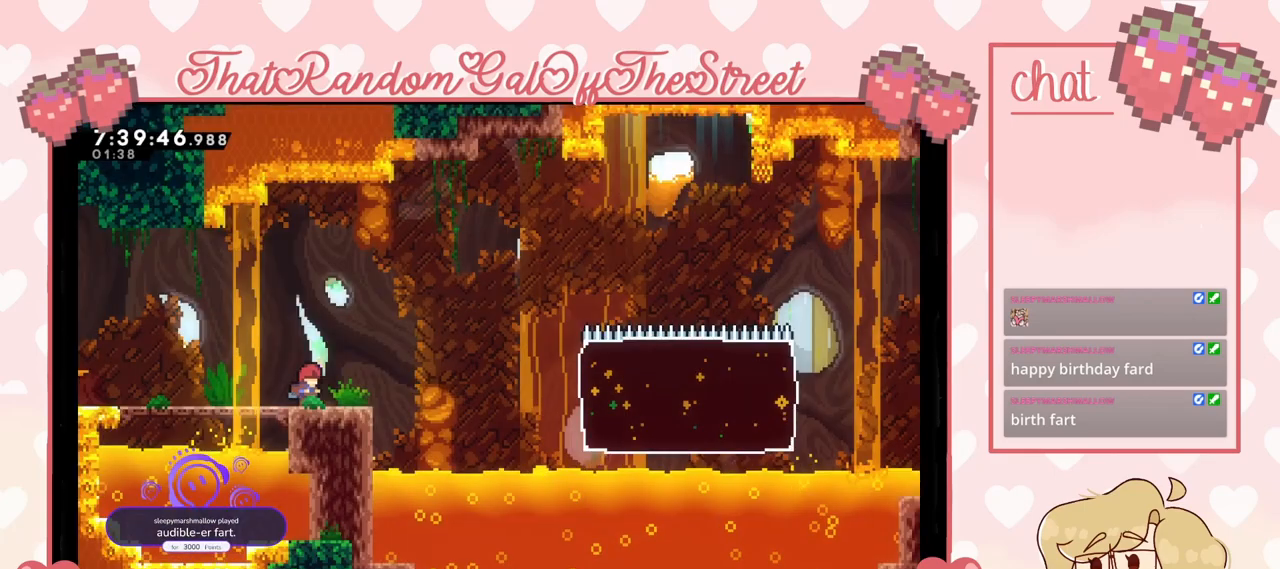
{"buttons": ["A"], "left_stick": "right", "right_stick": "center", "events": [[267, "A", "down"]]}
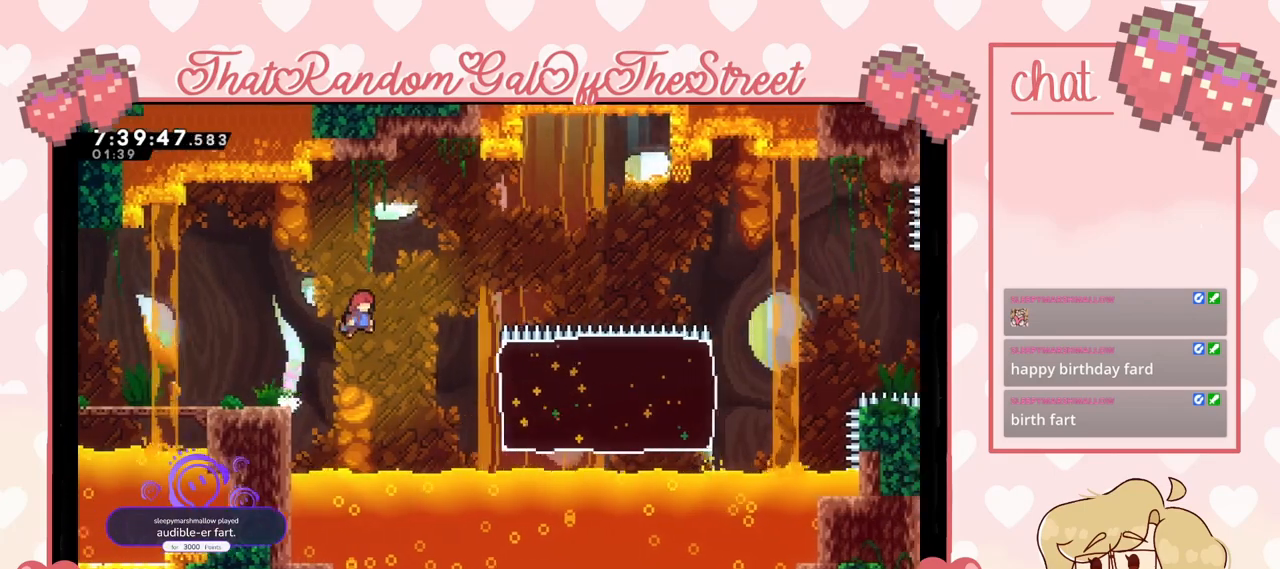
{"buttons": [], "left_stick": "right", "right_stick": "center", "events": [[67, "A", "up"], [400, "X", "down"], [500, "X", "up"]]}
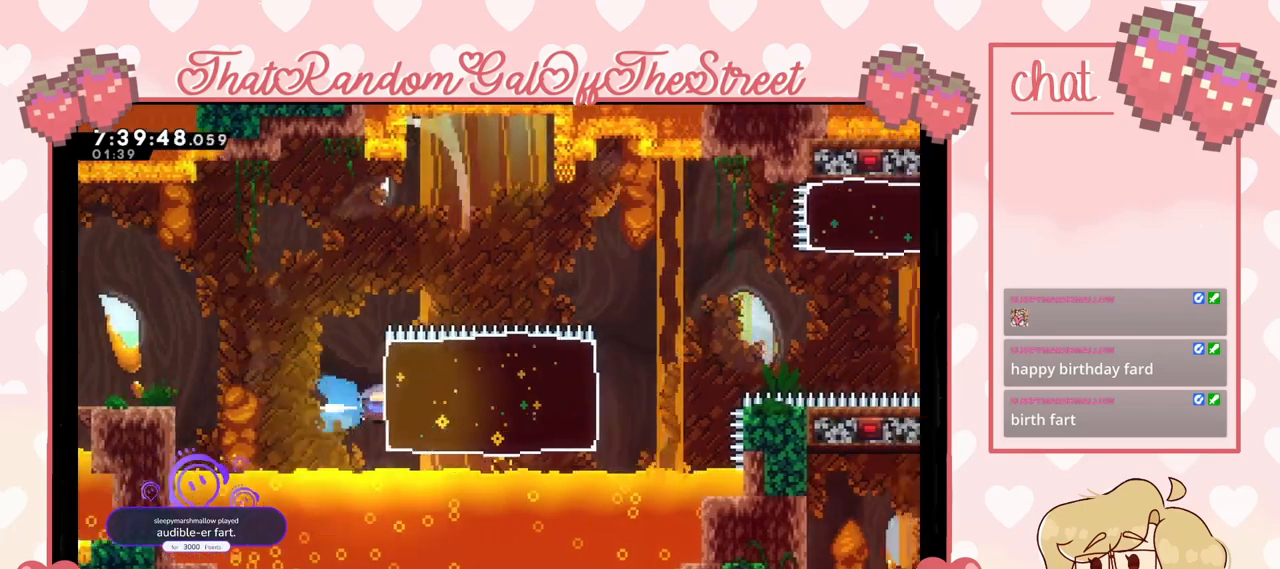
{"buttons": ["A"], "left_stick": "right", "right_stick": "center", "events": [[467, "A", "down"]]}
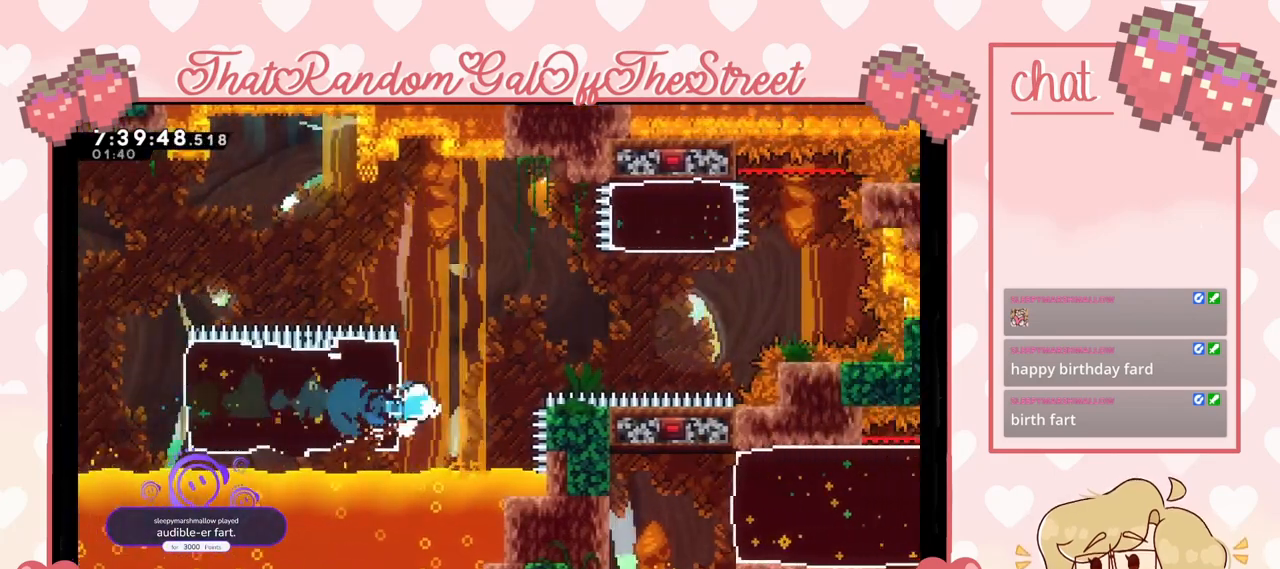
{"buttons": ["X"], "left_stick": "up", "right_stick": "center", "events": [[433, "A", "up"], [467, "left_stick", "up"], [500, "X", "down"]]}
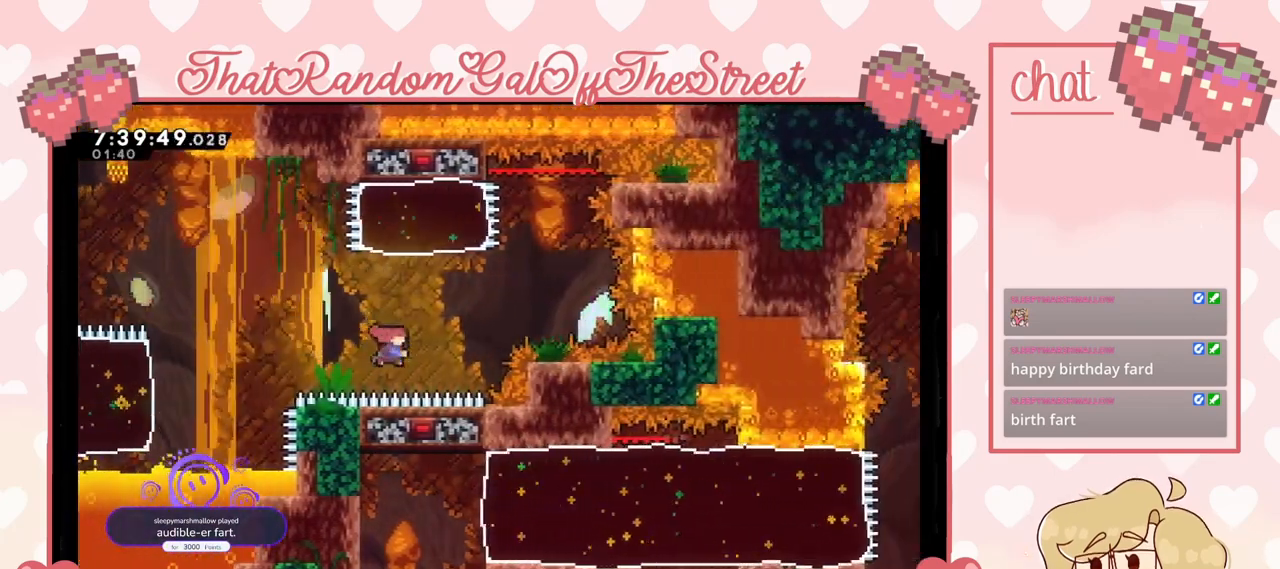
{"buttons": [], "left_stick": "up", "right_stick": "center", "events": [[200, "X", "up"]]}
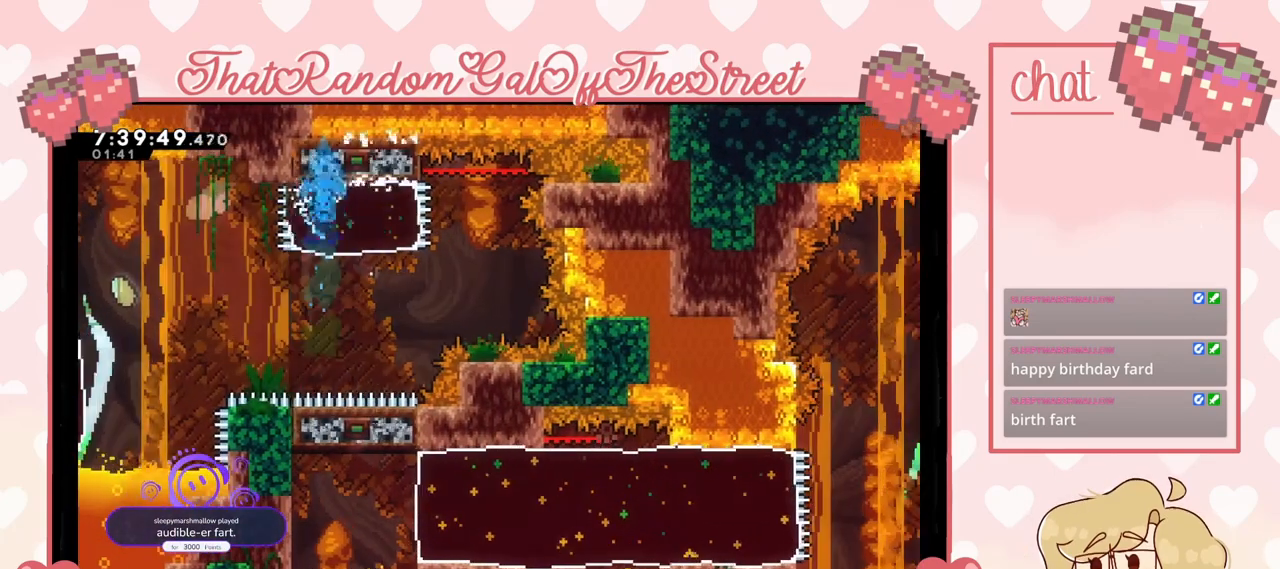
{"buttons": [], "left_stick": "left", "right_stick": "center", "events": [[233, "left_stick", "center"], [467, "left_stick", "left"]]}
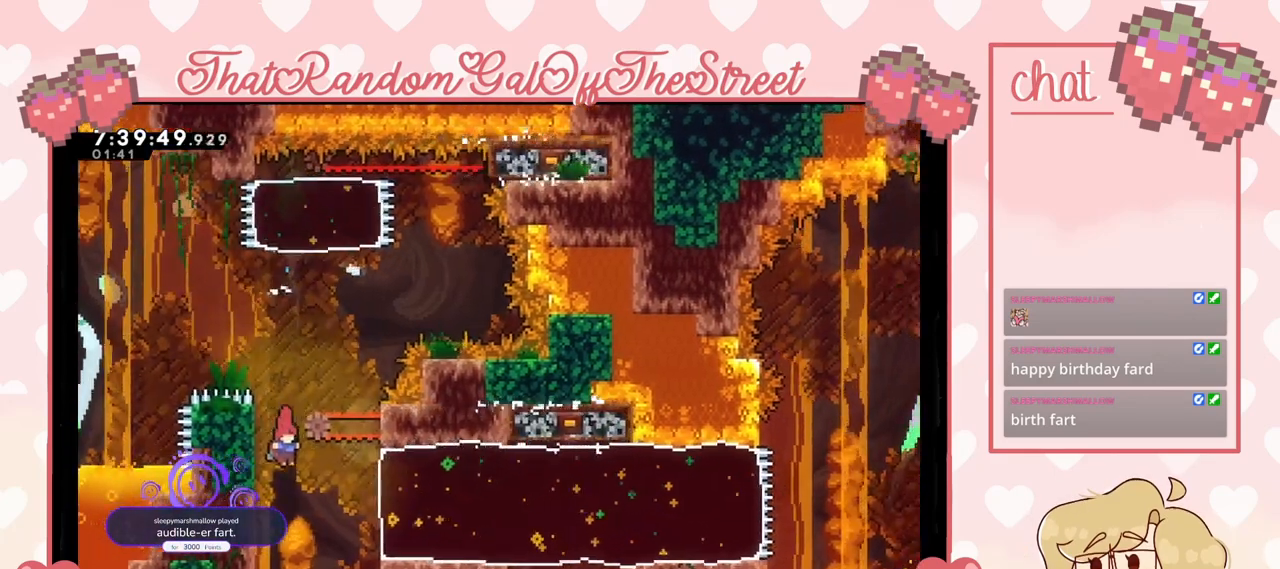
{"buttons": ["L2"], "left_stick": "center", "right_stick": "center", "events": [[200, "L2", "down"], [367, "left_stick", "center"]]}
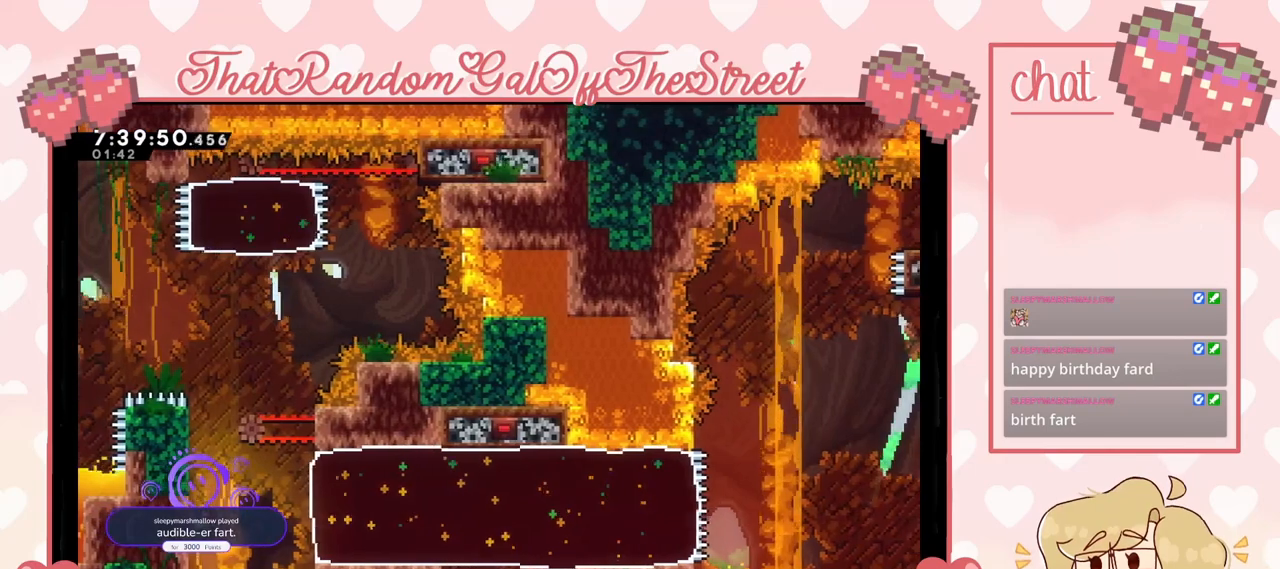
{"buttons": [], "left_stick": "right", "right_stick": "center", "events": [[67, "left_stick", "right"], [133, "A", "down"], [267, "L2", "up"], [333, "A", "up"]]}
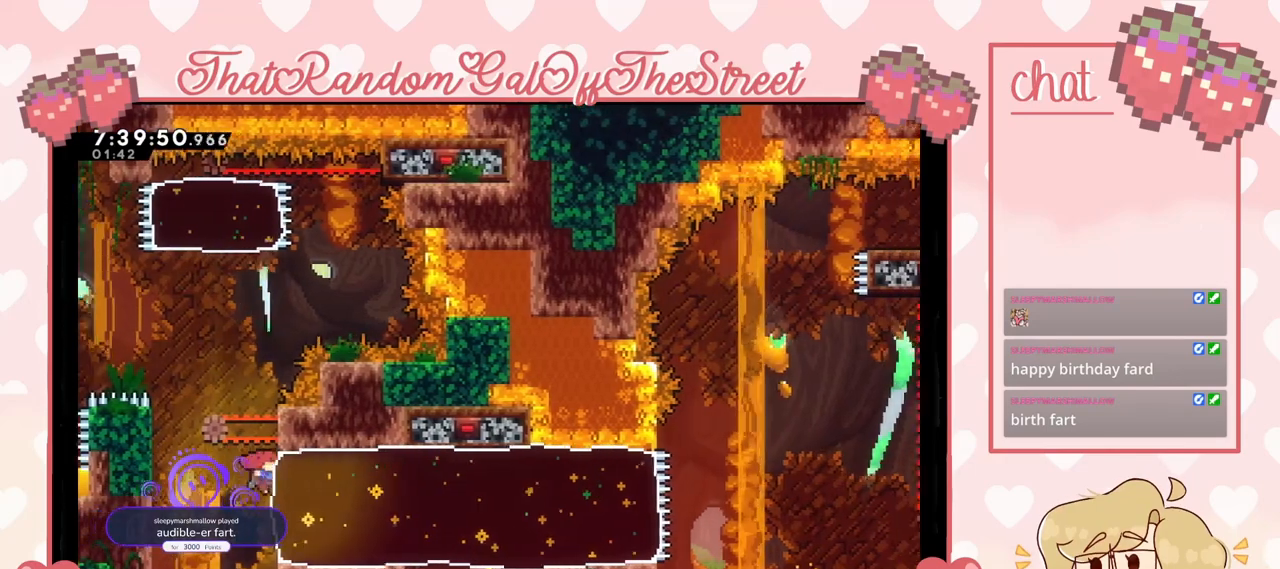
{"buttons": ["L2"], "left_stick": "center", "right_stick": "center", "events": [[200, "L2", "down"], [200, "left_stick", "up-right"], [500, "left_stick", "center"]]}
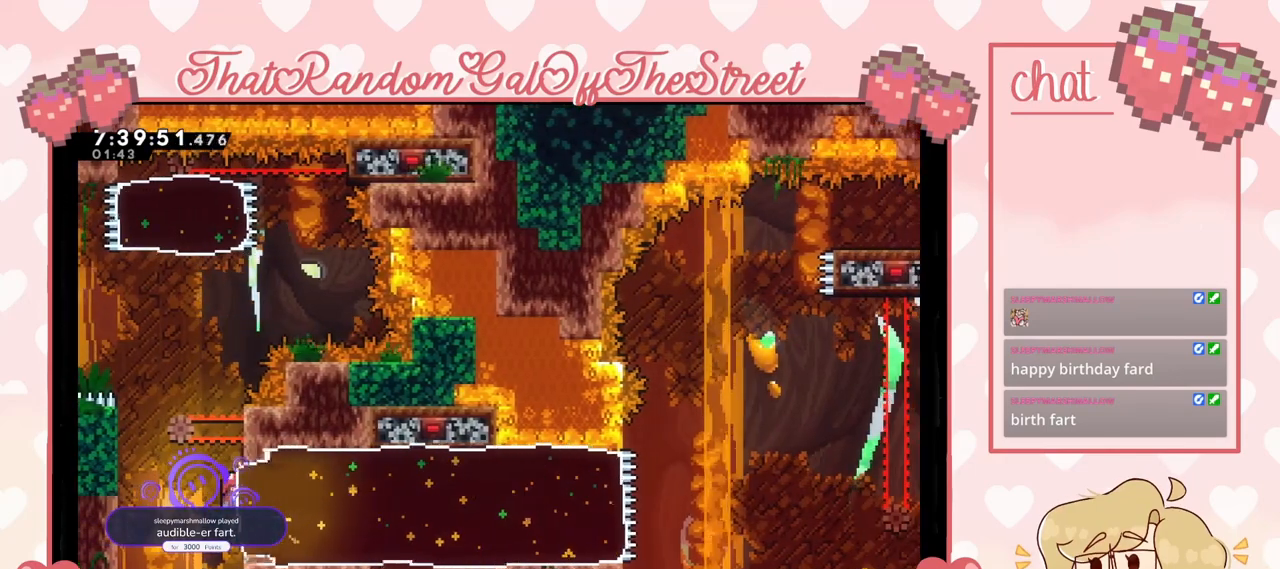
{"buttons": ["L2"], "left_stick": "down-right", "right_stick": "center", "events": [[133, "left_stick", "up"], [400, "left_stick", "center"], [467, "left_stick", "down-right"]]}
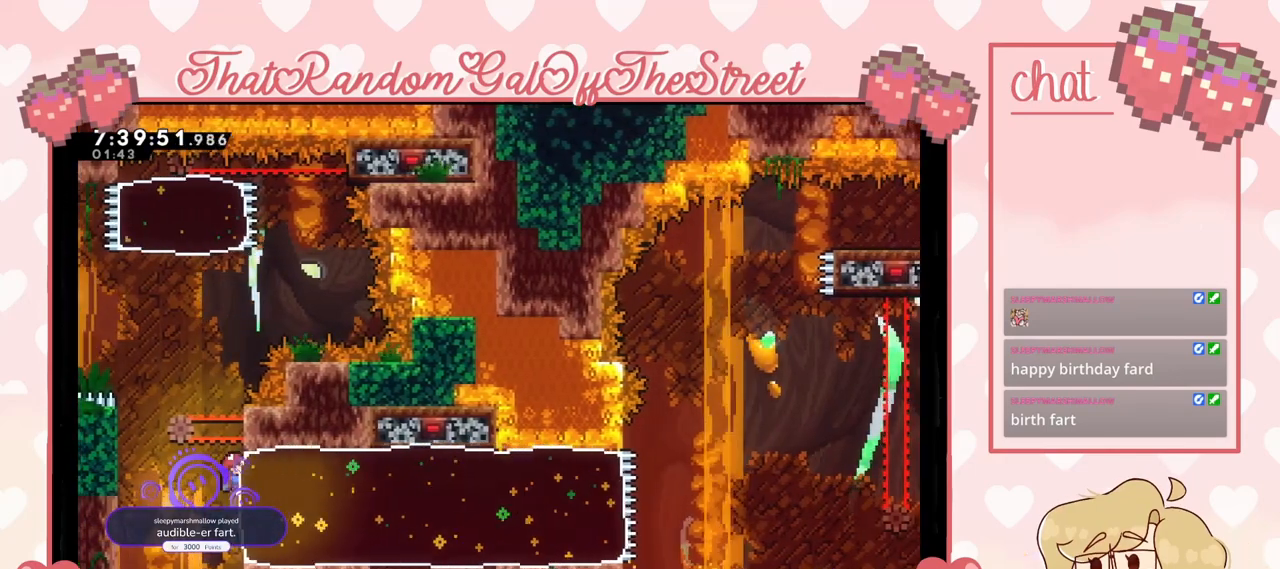
{"buttons": [], "left_stick": "right", "right_stick": "center", "events": [[67, "X", "down"], [133, "X", "up"], [367, "L2", "up"], [467, "left_stick", "right"]]}
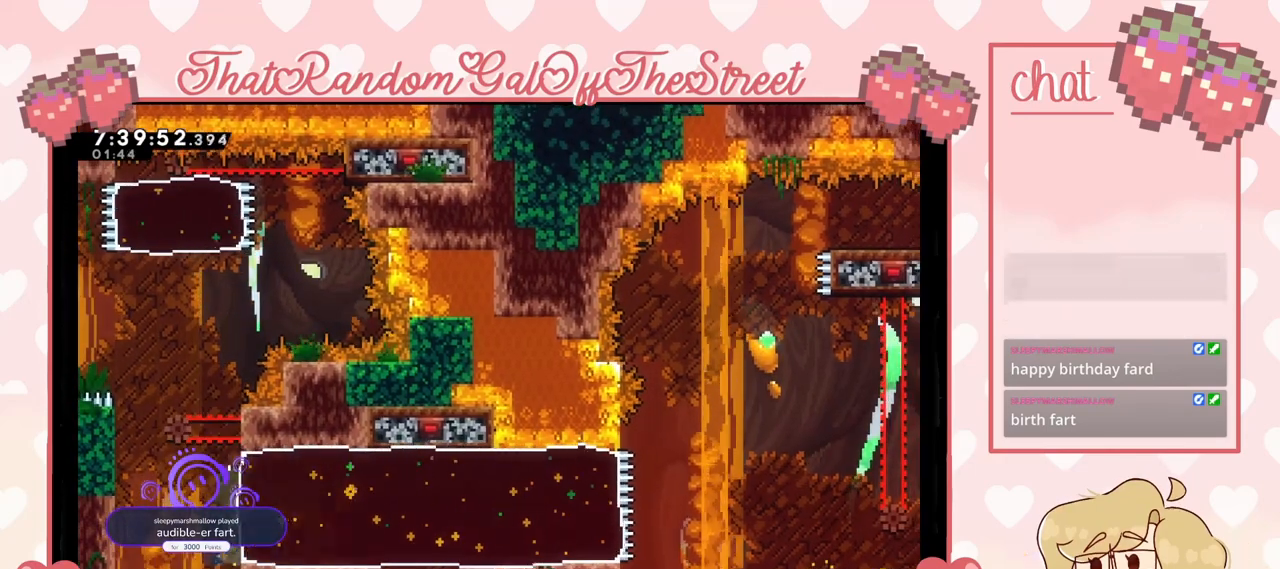
{"buttons": ["A", "B", "X", "Y"], "left_stick": "center", "right_stick": "center", "events": [[200, "Y", "down"], [267, "A", "down"], [267, "B", "down"], [267, "X", "down"], [333, "left_stick", "center"], [433, "A", "up"], [433, "B", "up"], [433, "X", "up"], [500, "A", "down"], [500, "B", "down"], [500, "X", "down"]]}
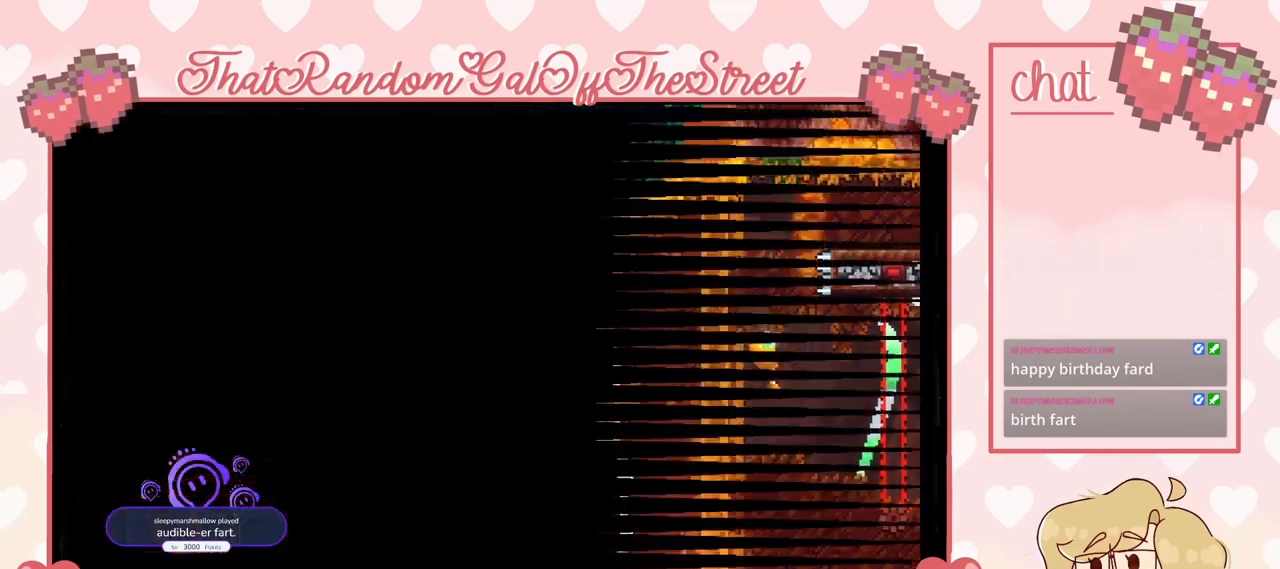
{"buttons": ["A", "B", "X", "Y"], "left_stick": "center", "right_stick": "center", "events": [[100, "A", "up"], [100, "B", "up"], [167, "X", "up"], [233, "A", "down"], [233, "B", "down"], [233, "X", "down"], [333, "A", "up"], [333, "B", "up"], [333, "X", "up"], [400, "X", "down"], [467, "A", "down"], [467, "B", "down"]]}
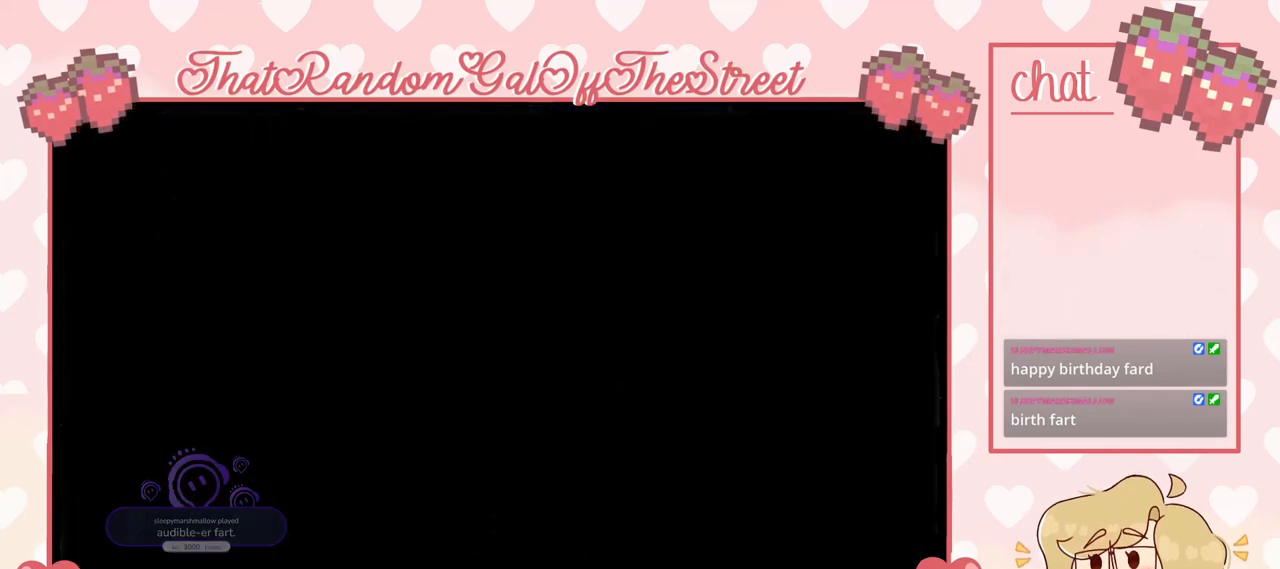
{"buttons": [], "left_stick": "center", "right_stick": "center", "events": [[33, "A", "up"], [67, "B", "up"], [67, "X", "up"], [67, "Y", "up"]]}
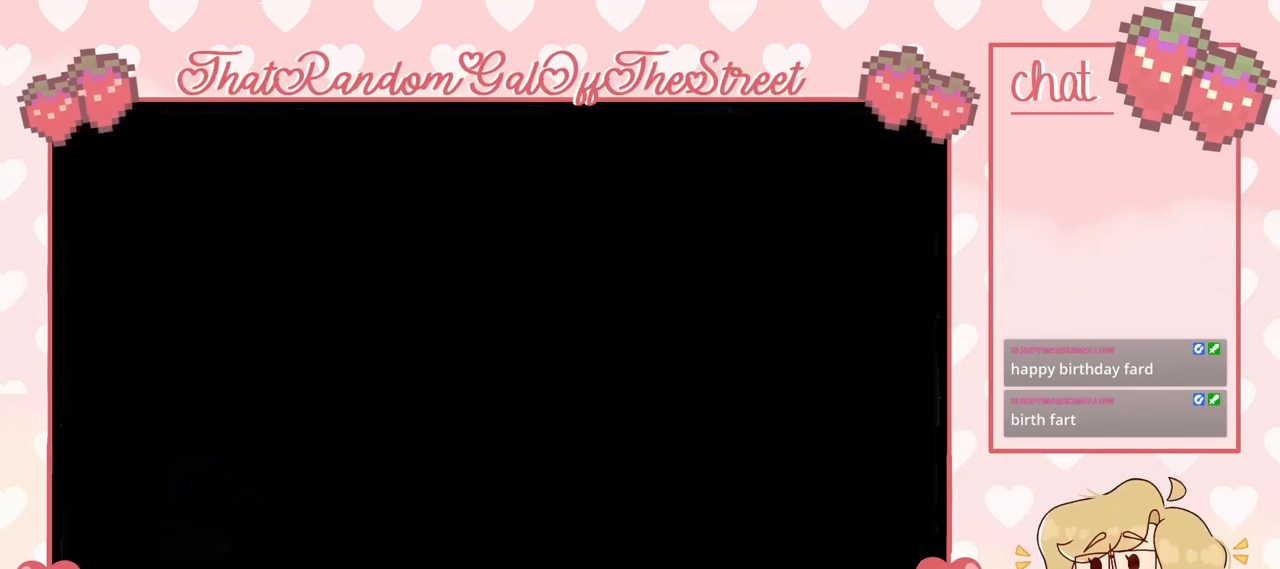
{"buttons": [], "left_stick": "right", "right_stick": "center", "events": [[433, "left_stick", "right"]]}
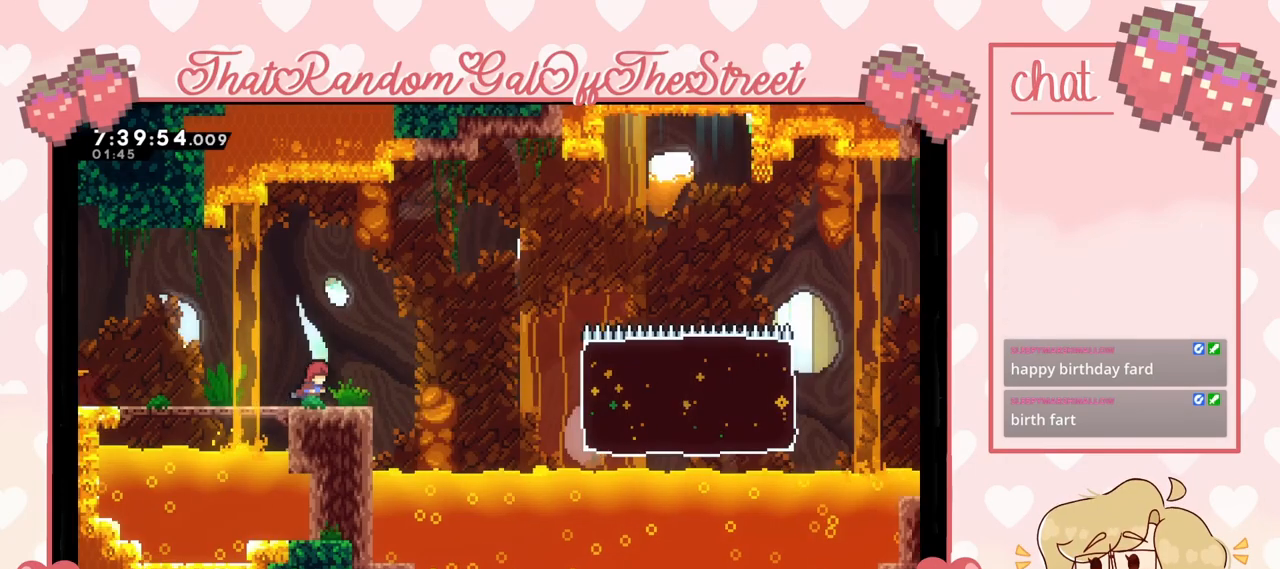
{"buttons": [], "left_stick": "right", "right_stick": "center", "events": [[167, "A", "down"], [400, "A", "up"]]}
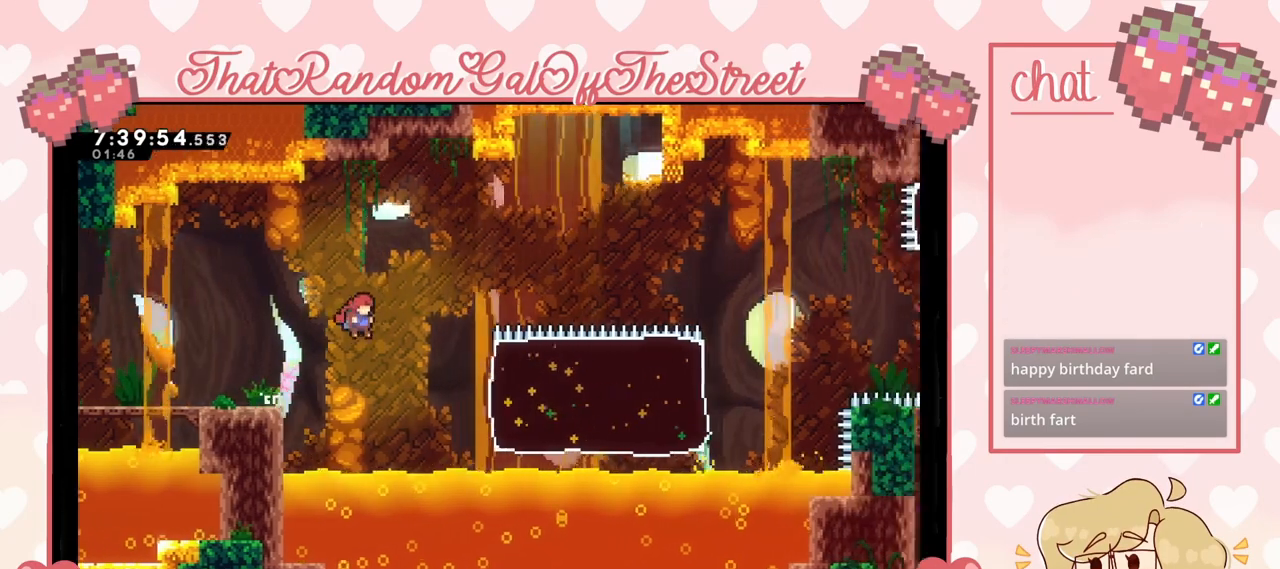
{"buttons": [], "left_stick": "right", "right_stick": "center", "events": [[233, "X", "down"], [367, "X", "up"]]}
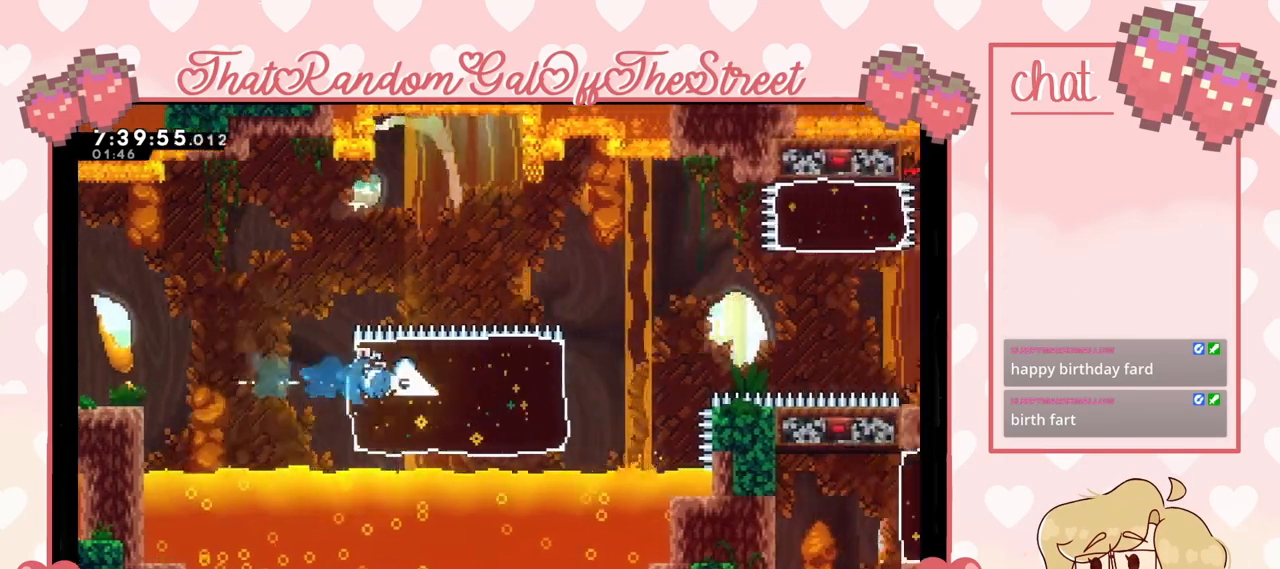
{"buttons": ["A"], "left_stick": "right", "right_stick": "center", "events": [[333, "A", "down"]]}
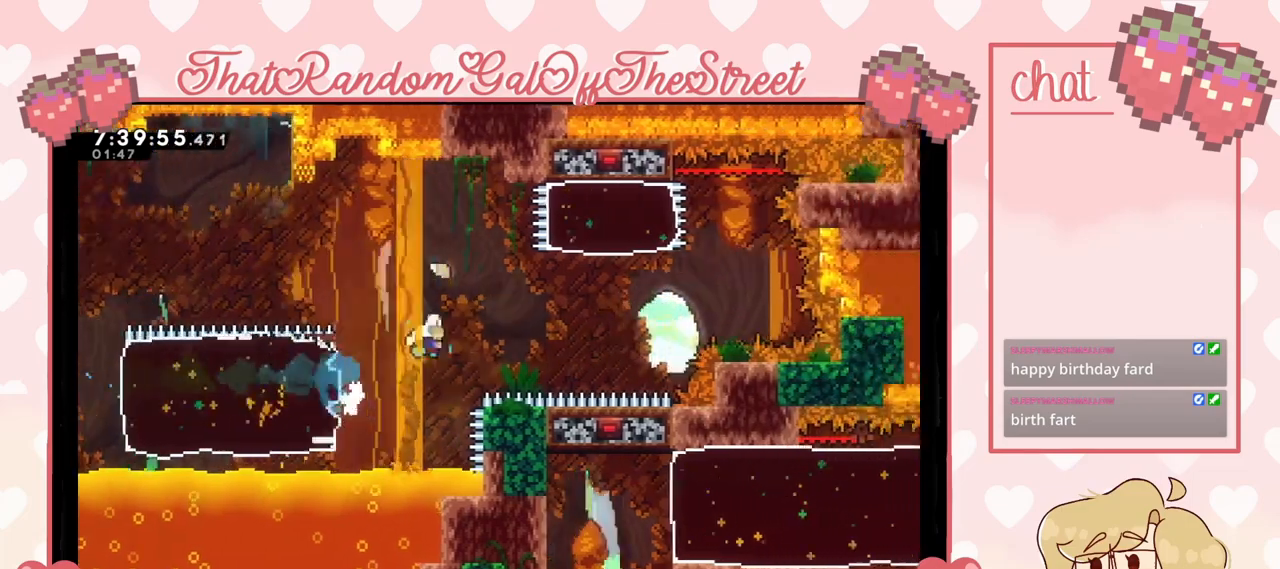
{"buttons": ["X"], "left_stick": "up", "right_stick": "center", "events": [[300, "A", "up"], [400, "X", "down"], [400, "left_stick", "up"]]}
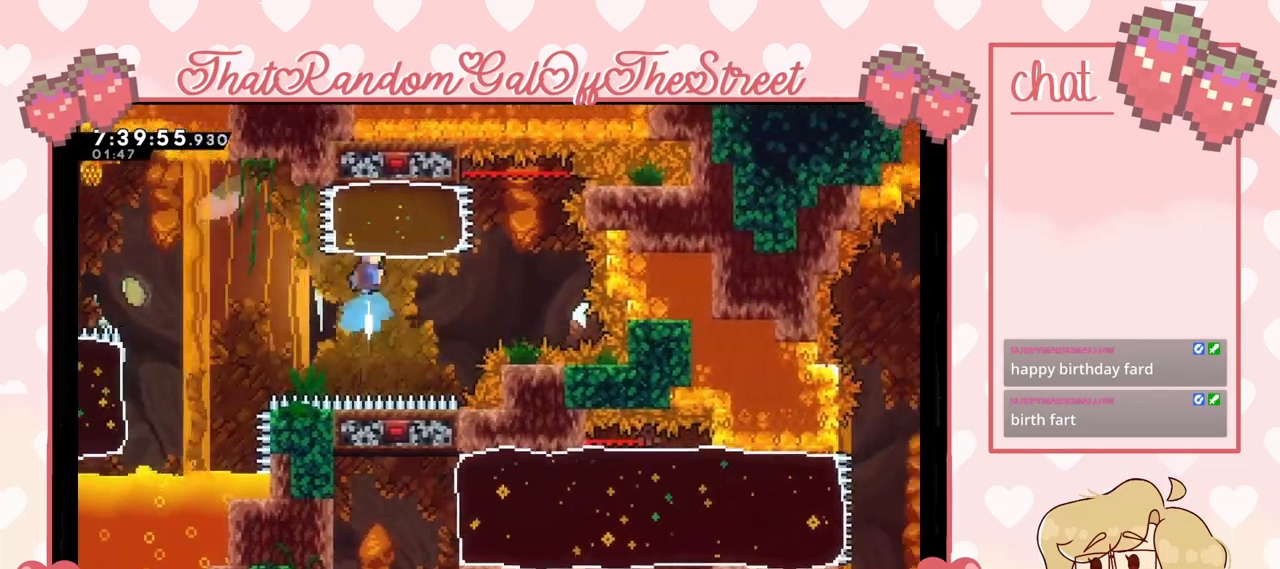
{"buttons": [], "left_stick": "center", "right_stick": "center", "events": [[67, "X", "up"], [433, "left_stick", "center"]]}
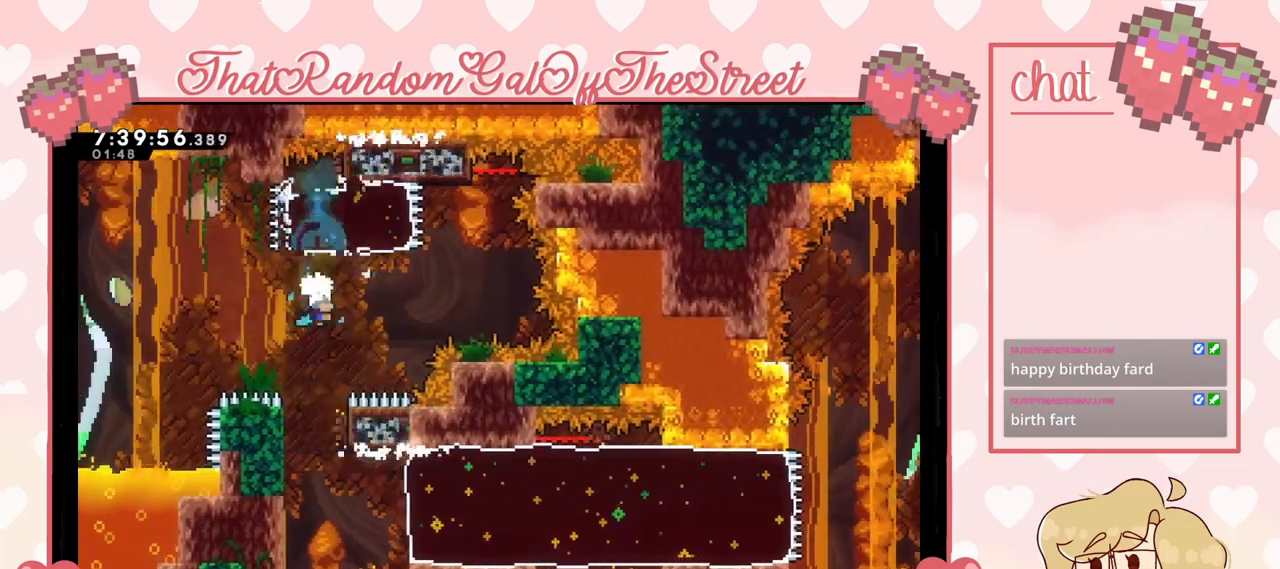
{"buttons": ["L2"], "left_stick": "left", "right_stick": "center", "events": [[200, "left_stick", "left"], [467, "L2", "down"]]}
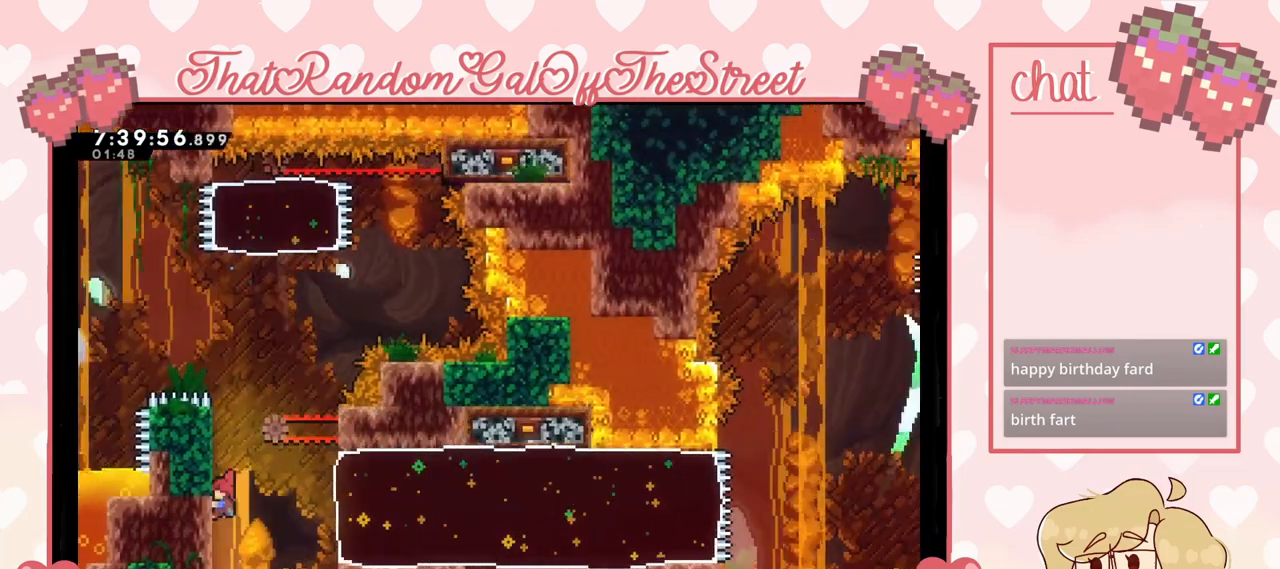
{"buttons": [], "left_stick": "right", "right_stick": "center", "events": [[167, "left_stick", "center"], [333, "A", "down"], [333, "left_stick", "right"], [400, "L2", "up"], [433, "A", "up"]]}
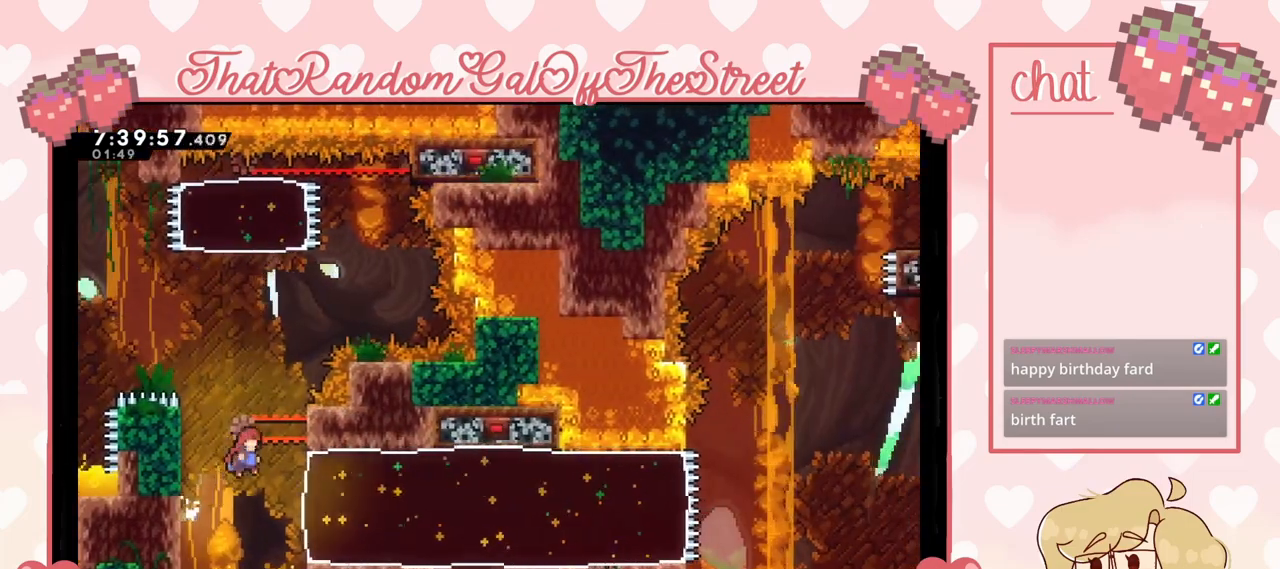
{"buttons": [], "left_stick": "down-right", "right_stick": "center", "events": [[233, "X", "down"], [233, "left_stick", "down-right"], [333, "X", "up"]]}
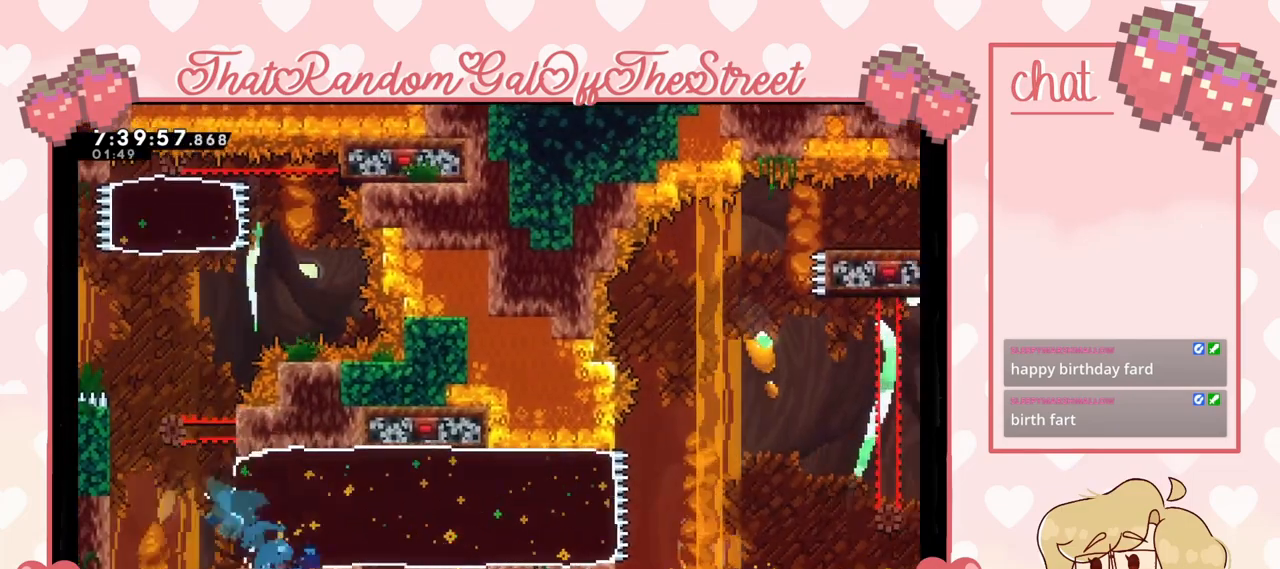
{"buttons": ["A"], "left_stick": "right", "right_stick": "center", "events": [[133, "A", "down"], [233, "left_stick", "right"]]}
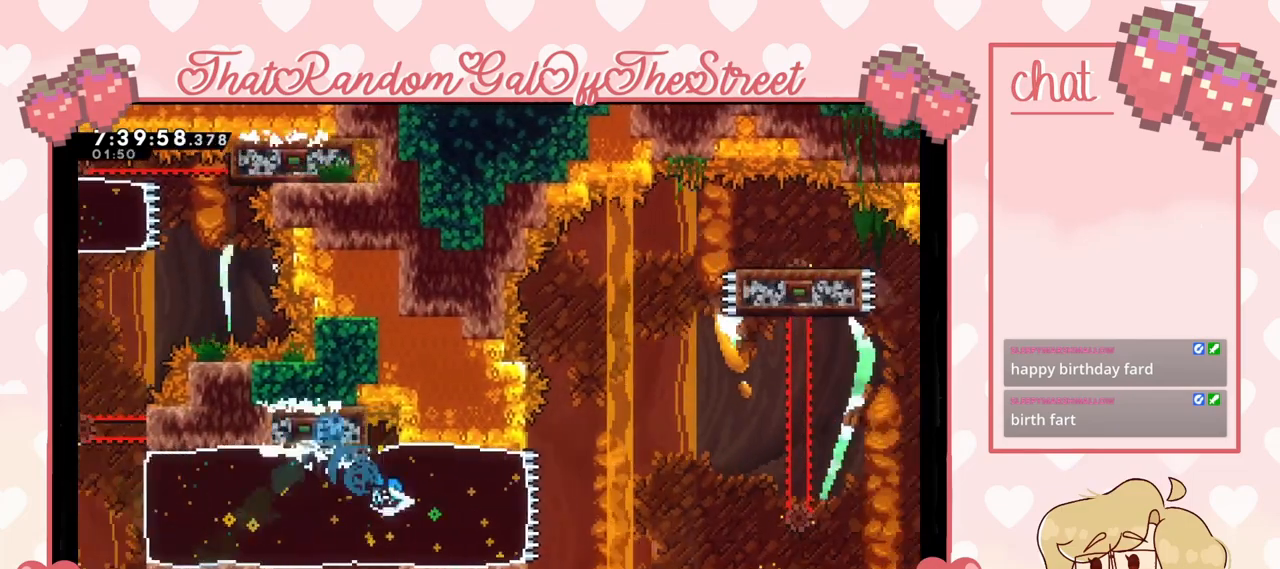
{"buttons": [], "left_stick": "right", "right_stick": "center", "events": [[33, "A", "up"]]}
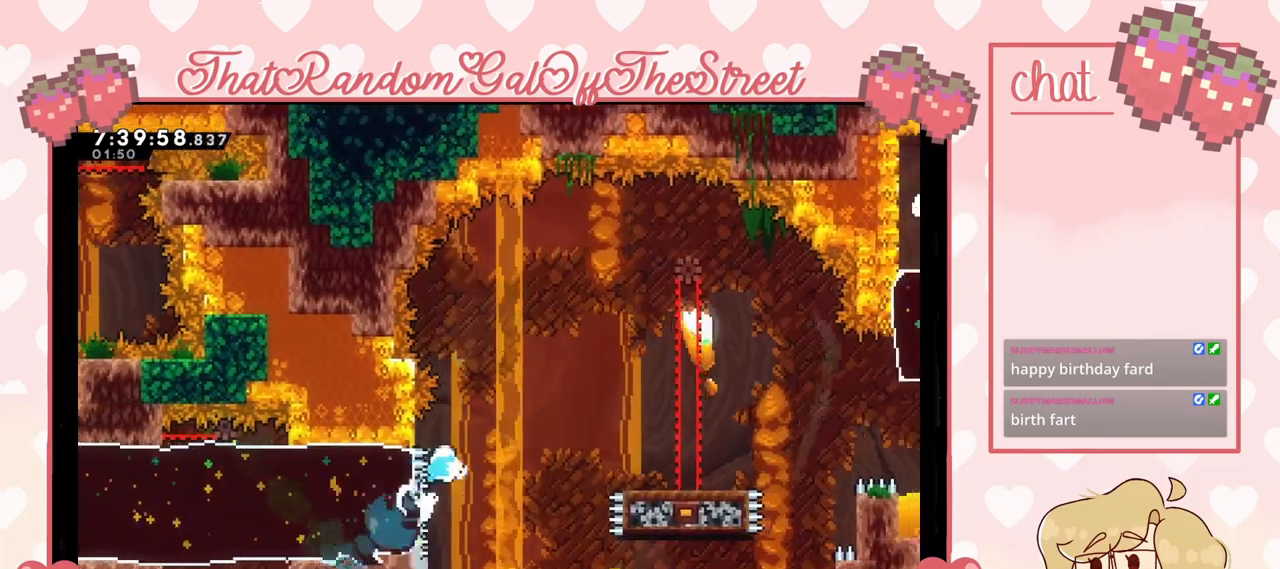
{"buttons": [], "left_stick": "up-right", "right_stick": "center", "events": [[67, "left_stick", "up-right"], [400, "X", "down"], [467, "X", "up"]]}
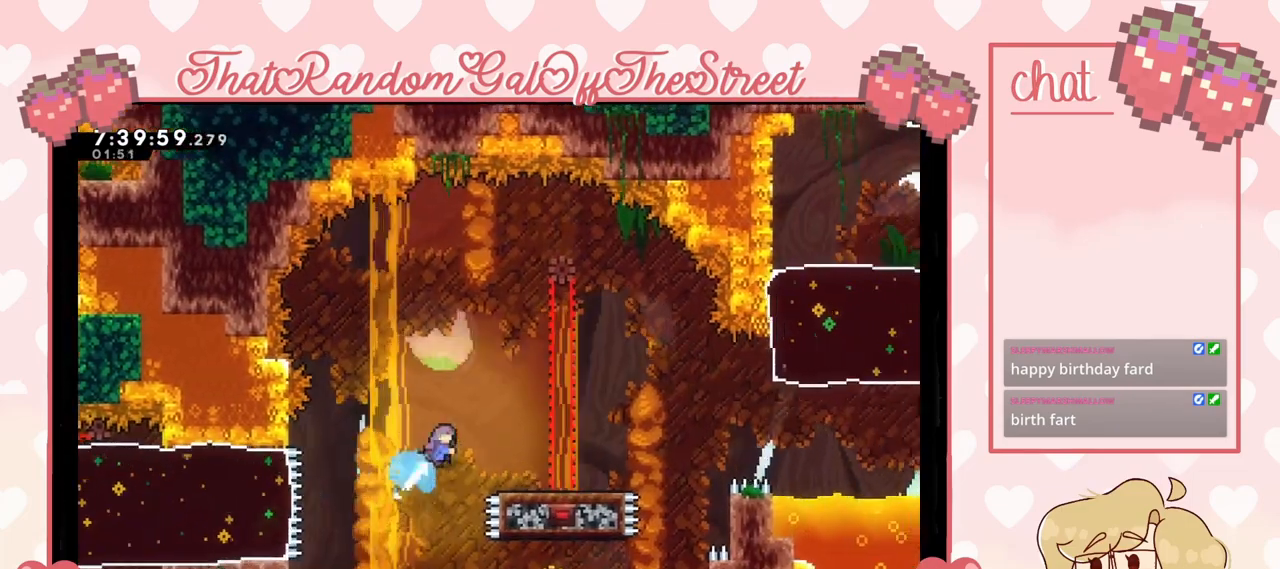
{"buttons": [], "left_stick": "up-right", "right_stick": "center", "events": []}
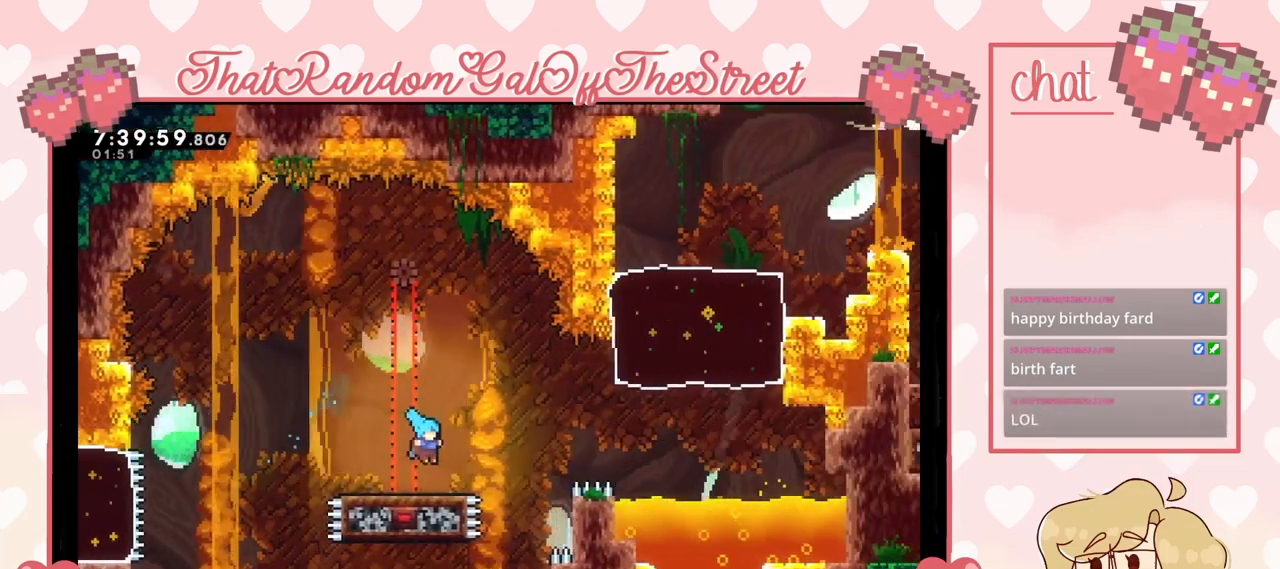
{"buttons": ["A"], "left_stick": "up-right", "right_stick": "center", "events": [[200, "A", "down"]]}
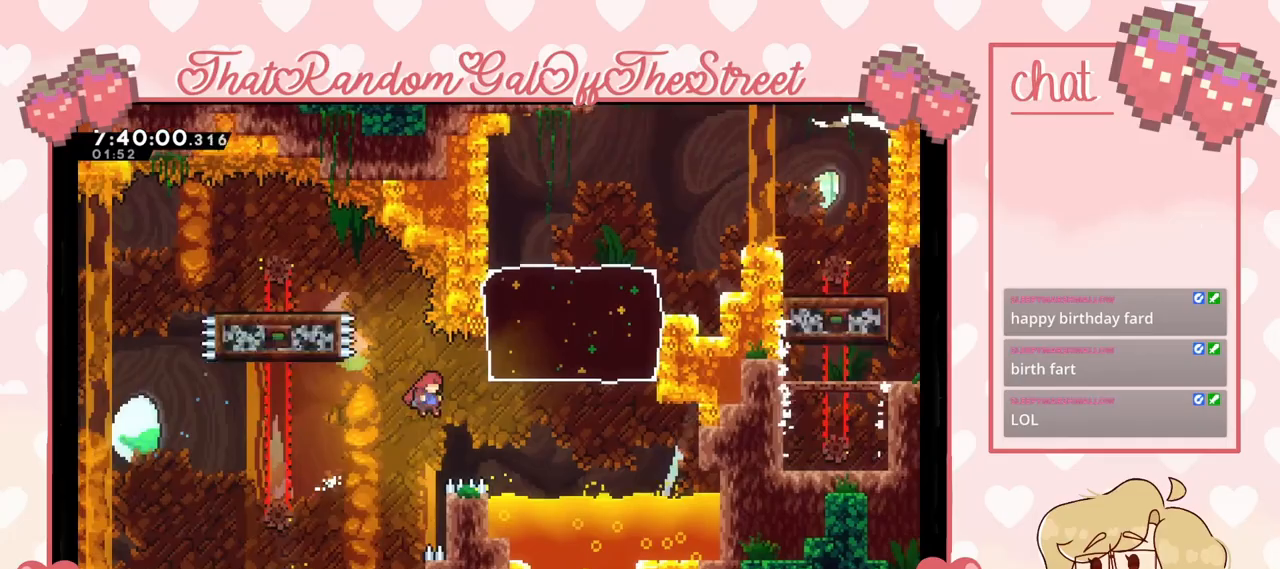
{"buttons": [], "left_stick": "up-right", "right_stick": "center", "events": [[67, "A", "up"], [233, "X", "down"], [367, "X", "up"]]}